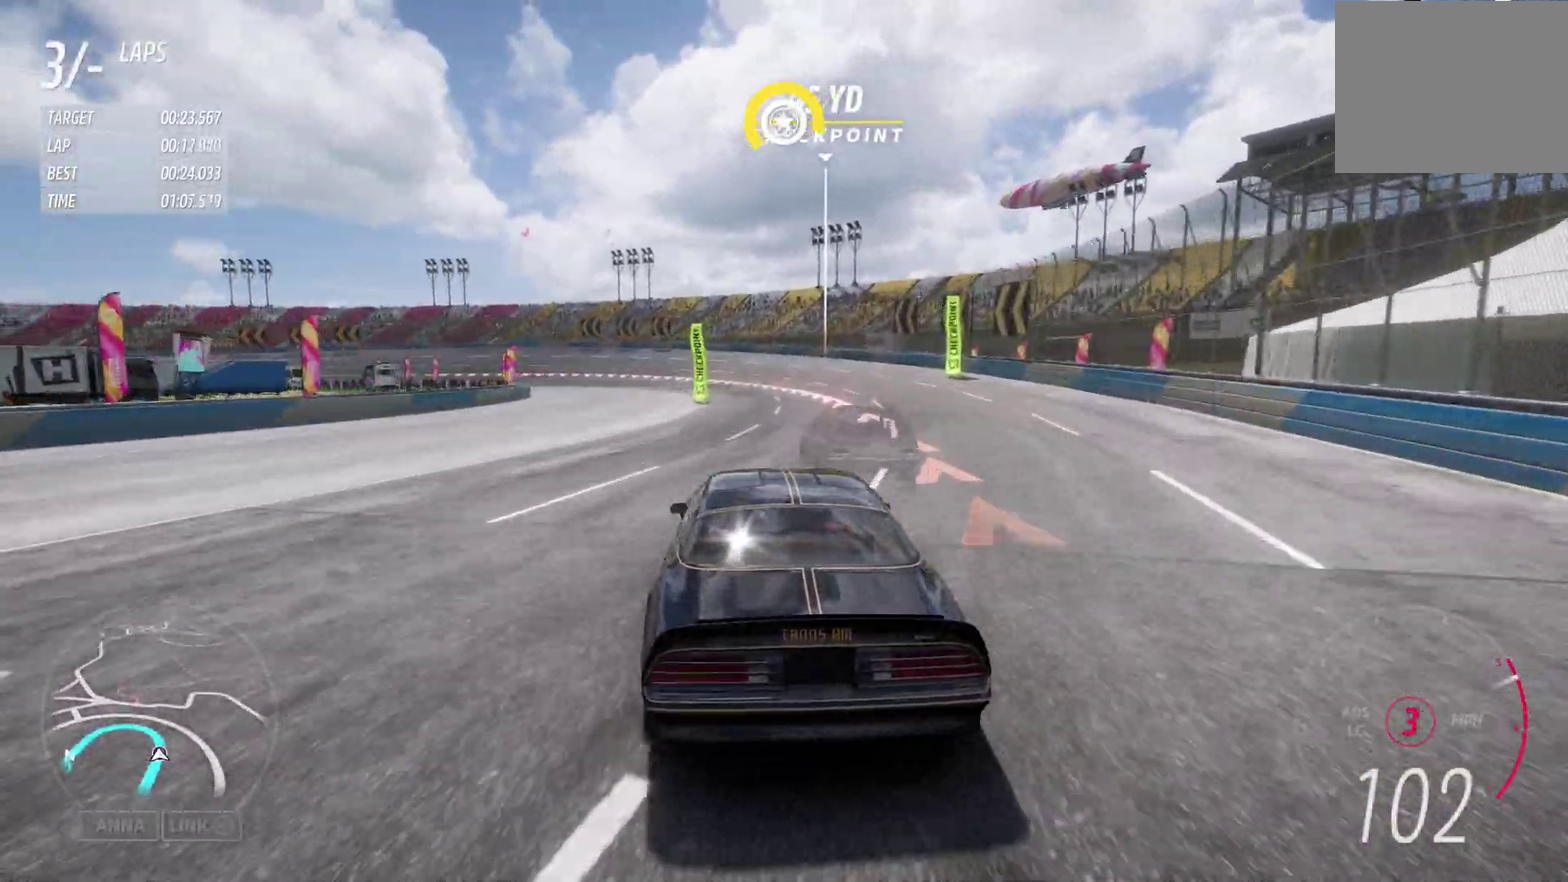
Gameplay with a controller (Xbox layout); each line is a JSON object with the inputs held at the frame after it (dt_ms = milliseconds from this image to that frame). "events" lists button and stick changes between this image and that frame as [ms after this image, input, new state], when the widget could be followed in between.
{"dt_ms": 400, "buttons": ["R2"], "left_stick": "left", "right_stick": "center", "events": []}
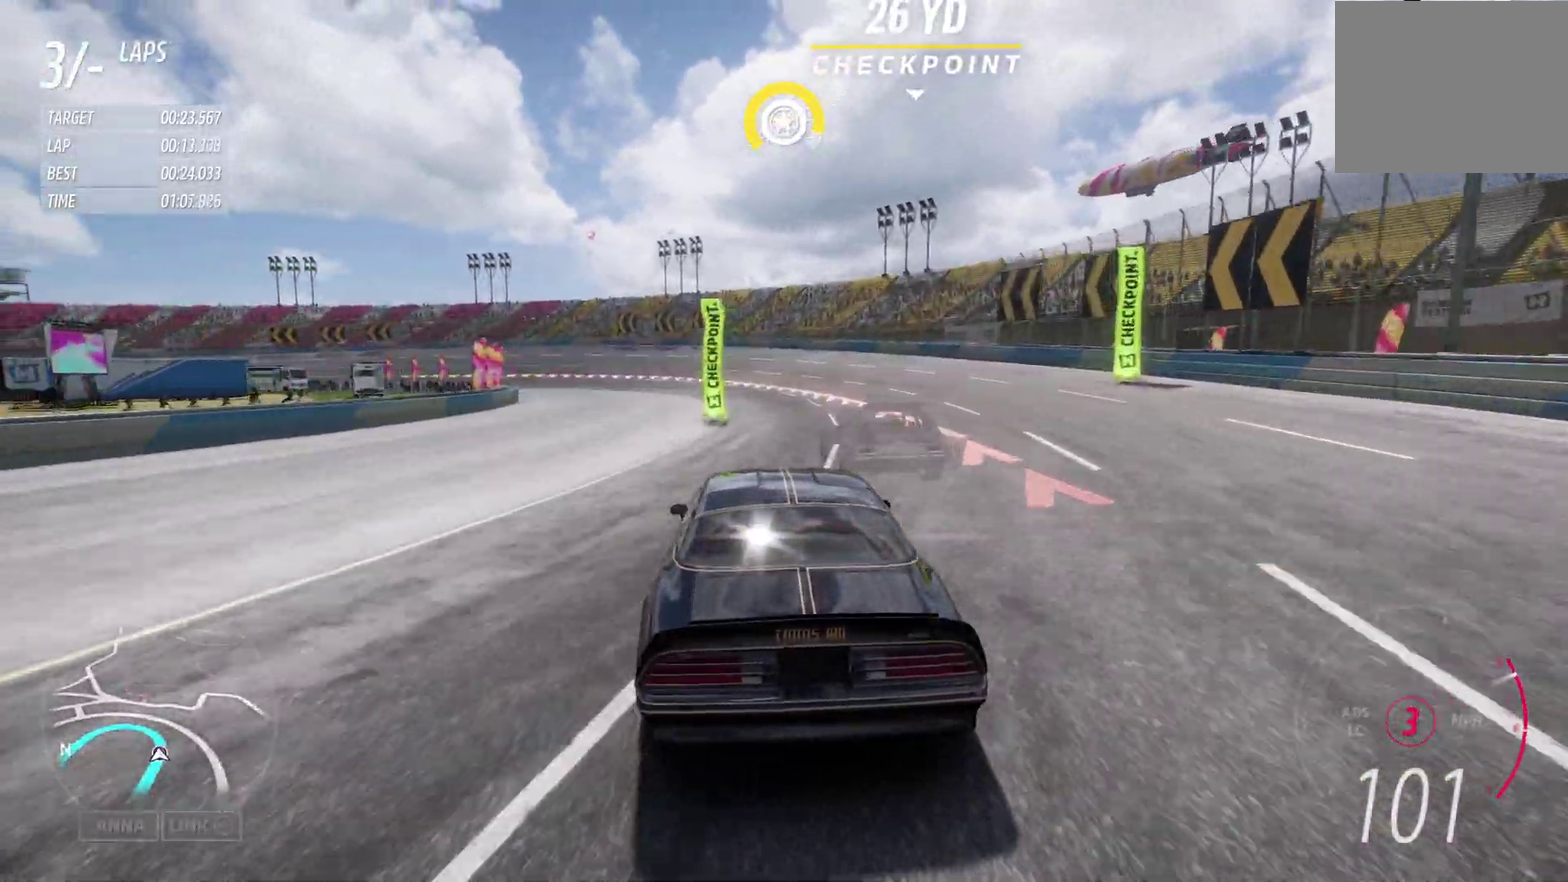
{"dt_ms": 500, "buttons": ["R2"], "left_stick": "left", "right_stick": "center", "events": []}
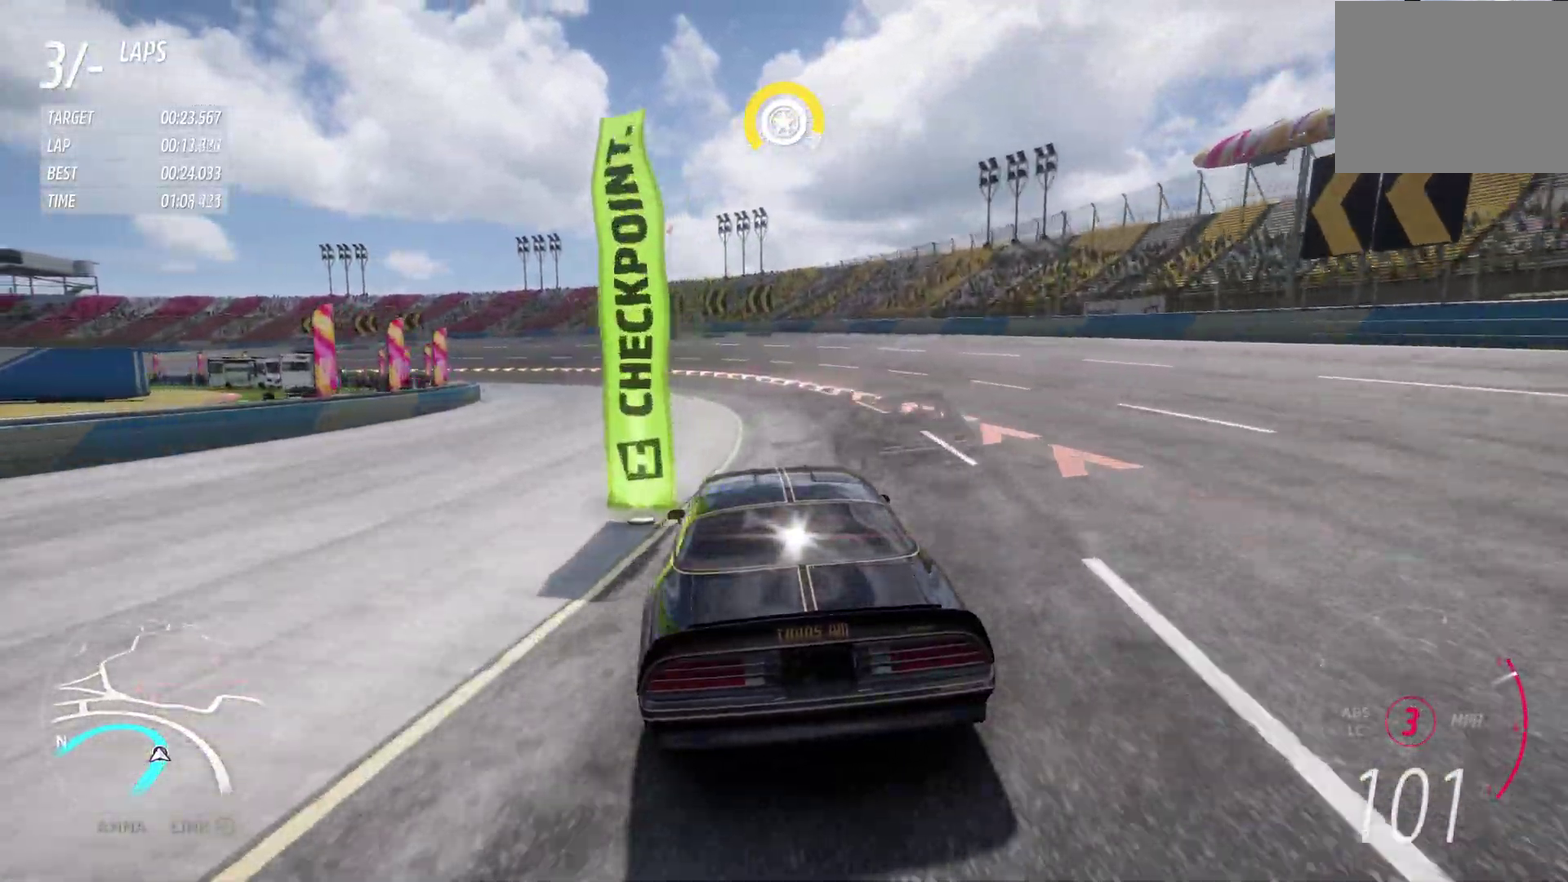
{"dt_ms": 500, "buttons": ["R2"], "left_stick": "left", "right_stick": "center", "events": []}
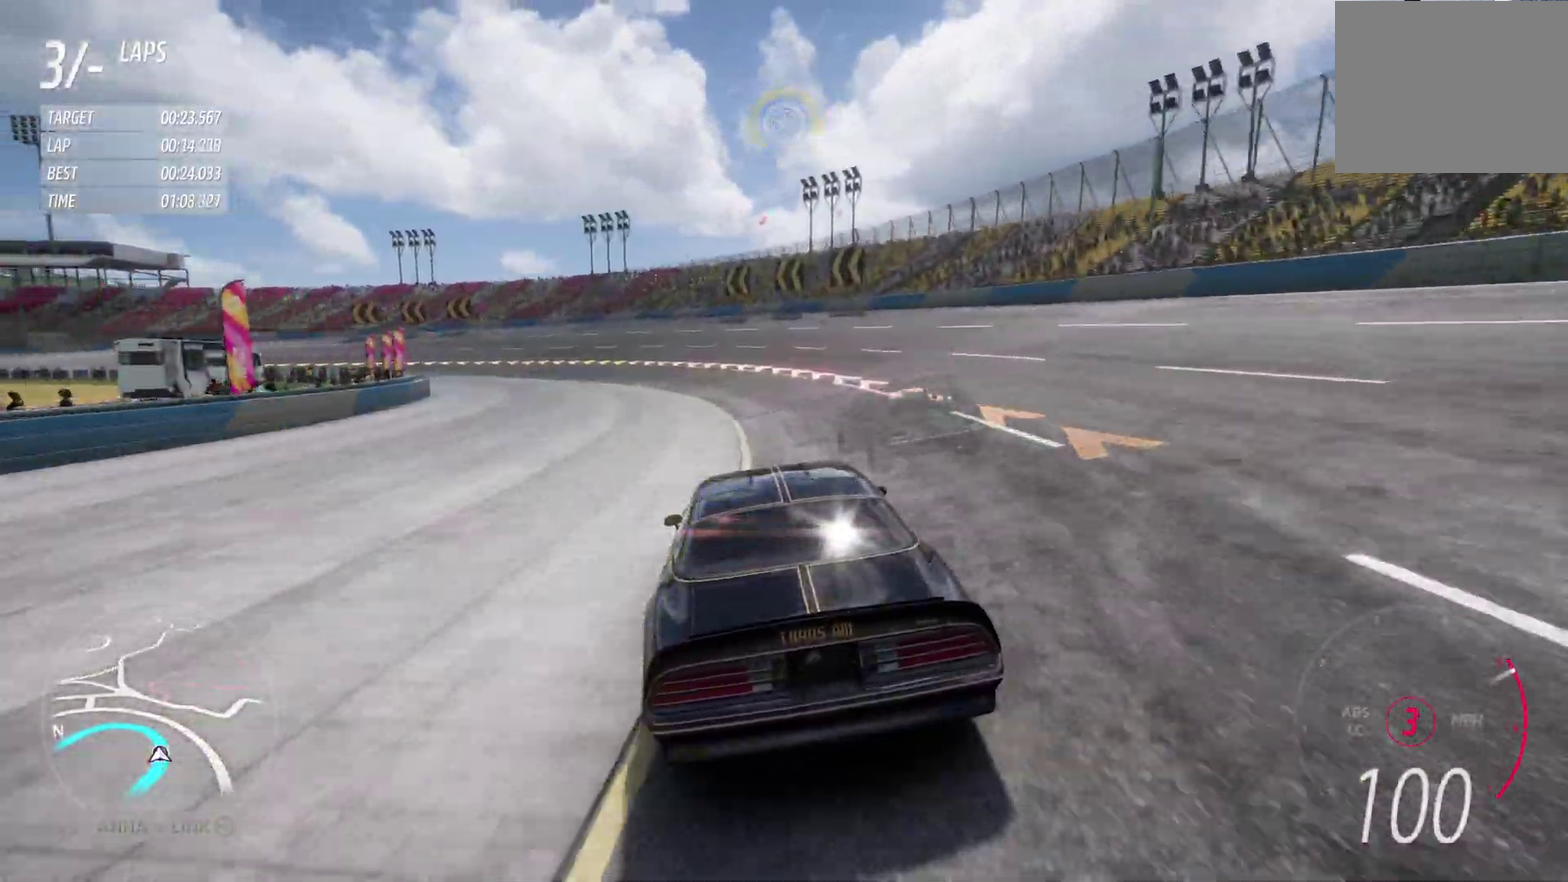
{"dt_ms": 400, "buttons": ["R2"], "left_stick": "left", "right_stick": "center", "events": []}
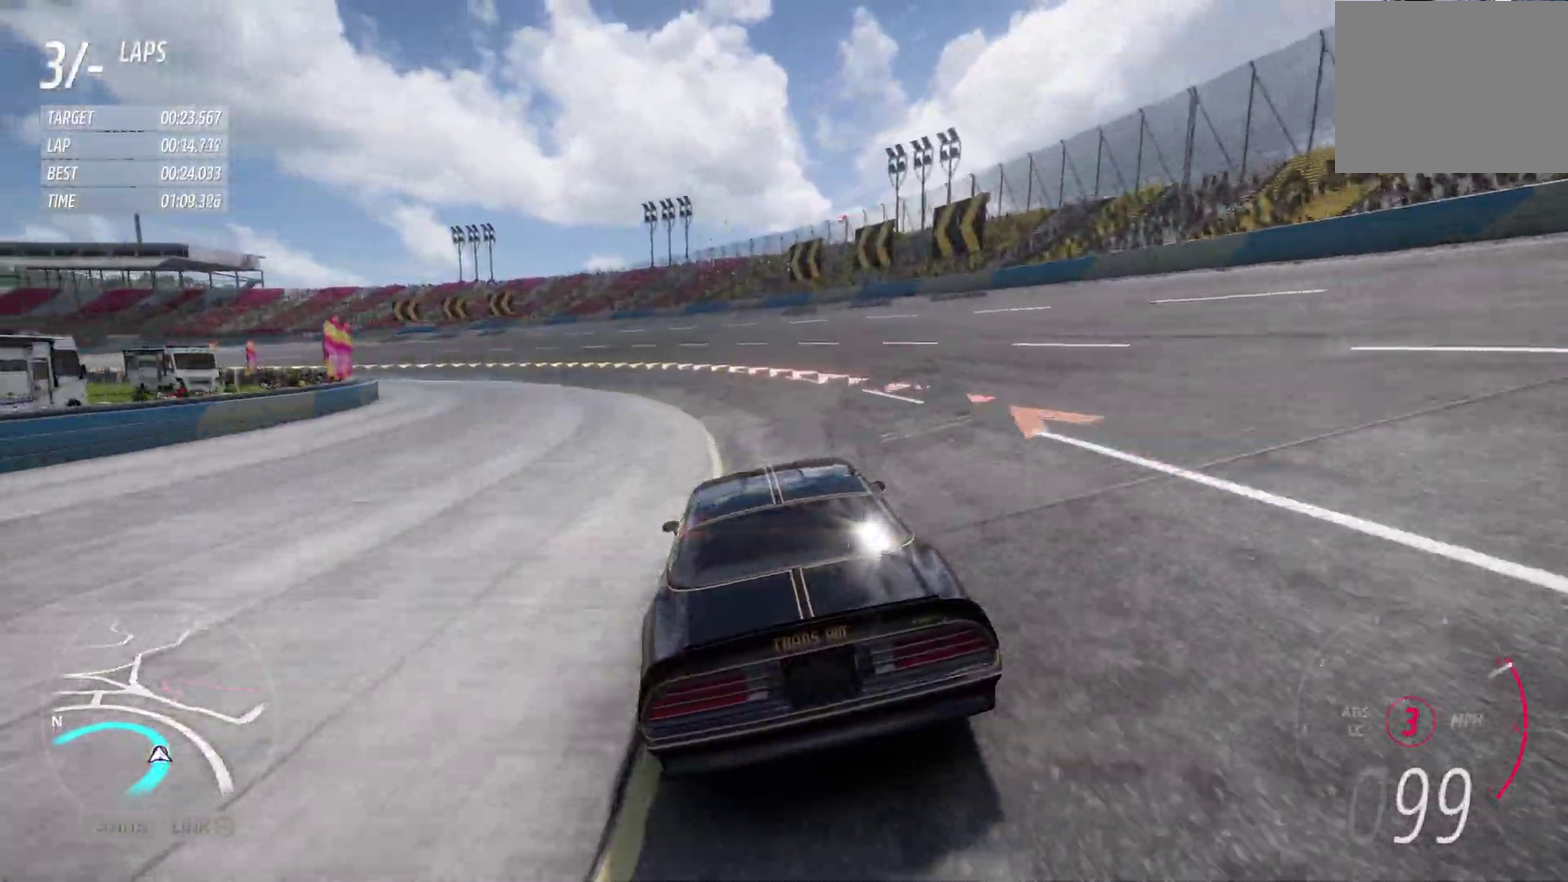
{"dt_ms": 600, "buttons": ["R2"], "left_stick": "left", "right_stick": "center", "events": []}
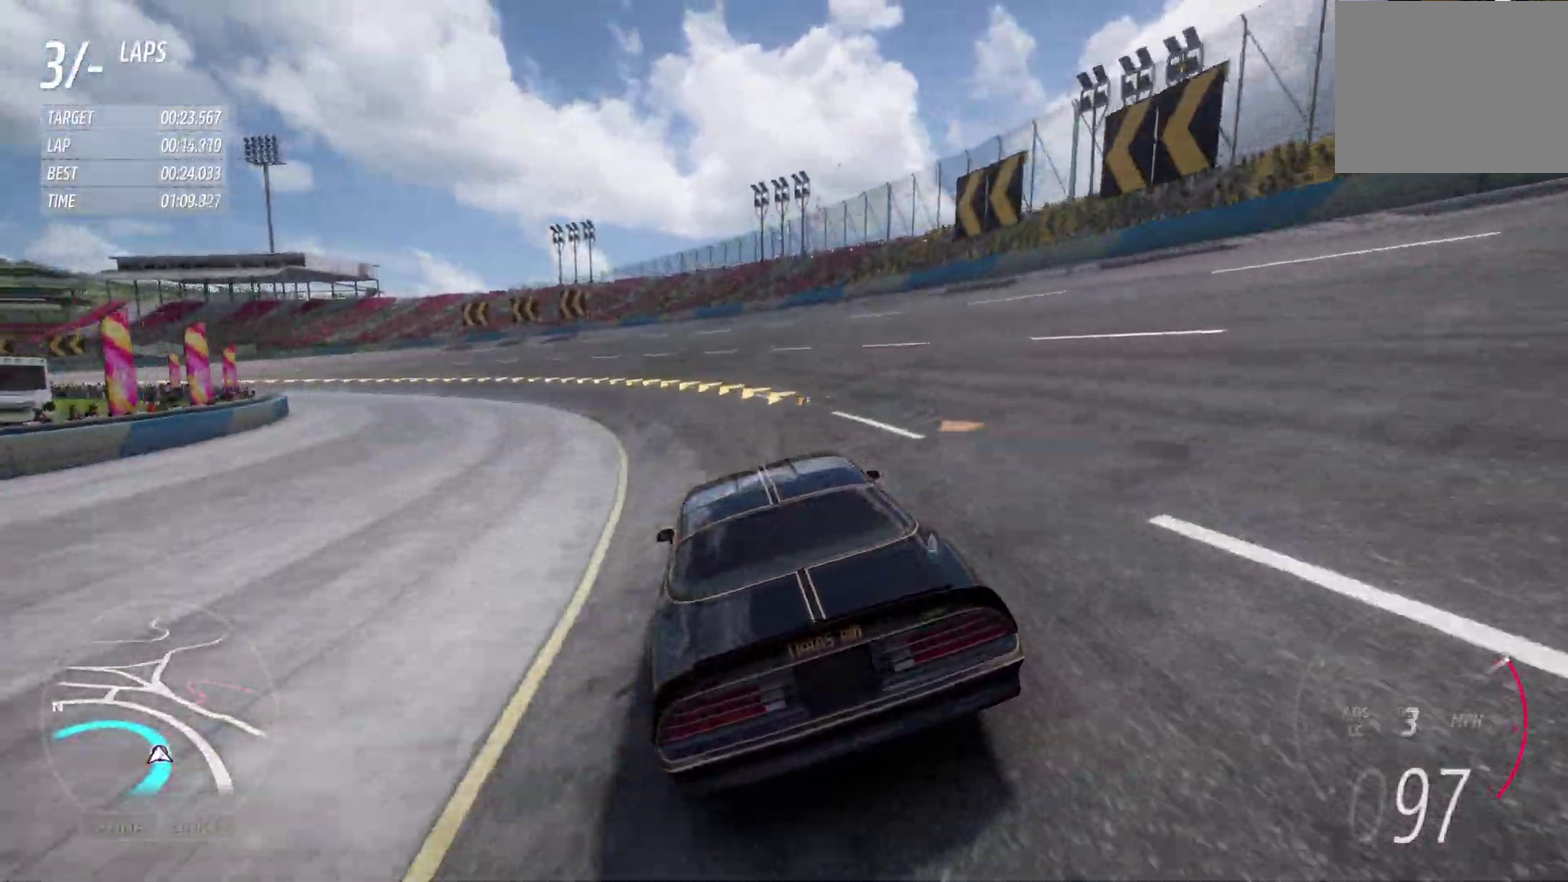
{"dt_ms": 300, "buttons": ["R2"], "left_stick": "left", "right_stick": "center", "events": []}
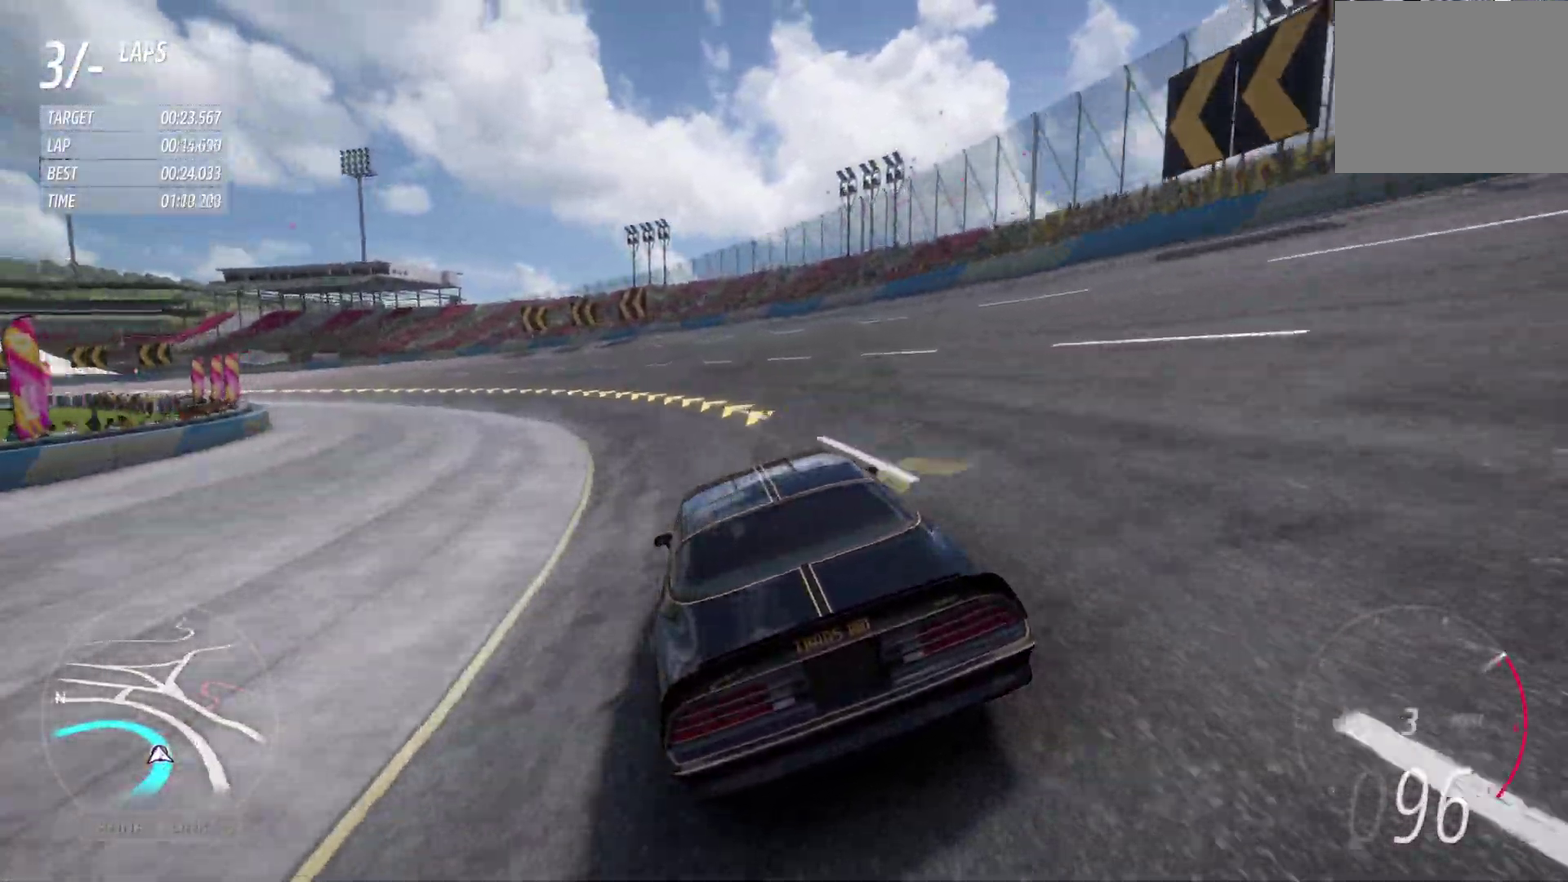
{"dt_ms": 900, "buttons": ["R2"], "left_stick": "left", "right_stick": "center", "events": []}
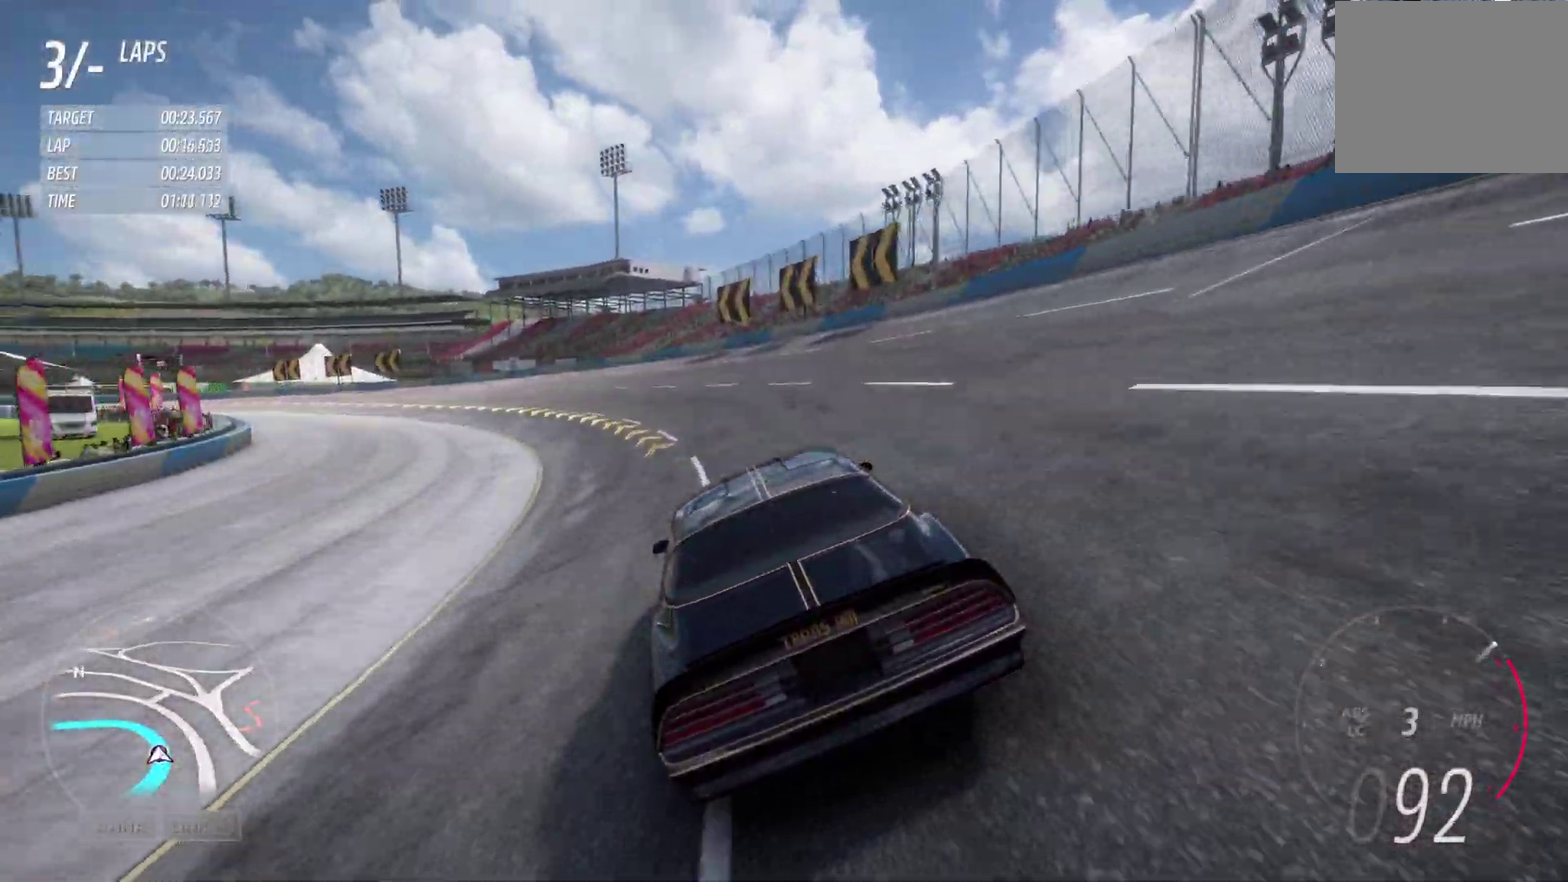
{"dt_ms": 300, "buttons": ["R2"], "left_stick": "left", "right_stick": "center", "events": []}
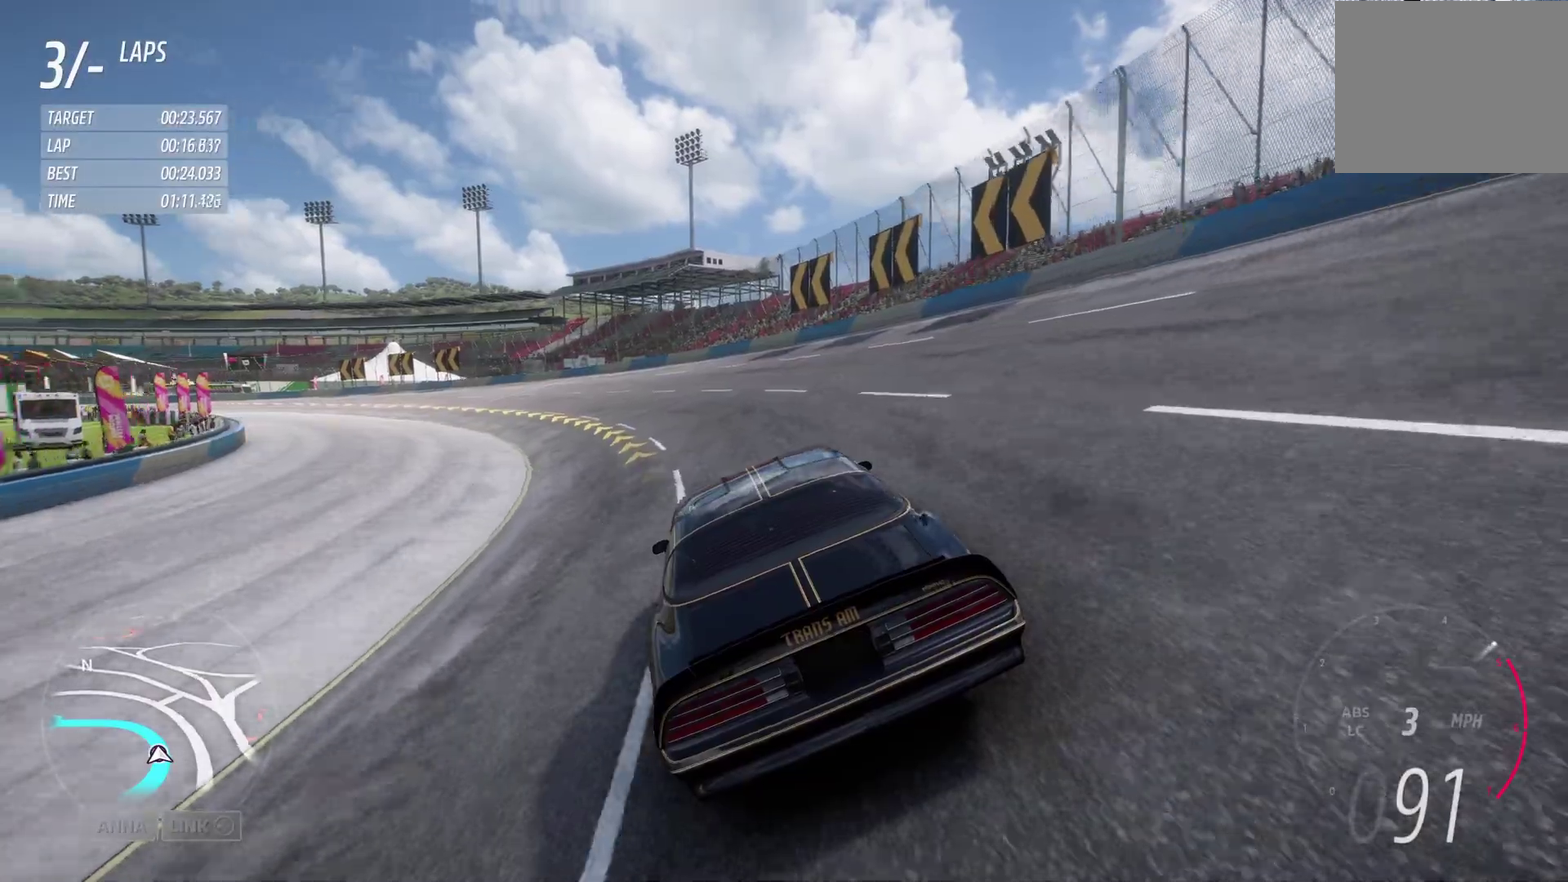
{"dt_ms": 500, "buttons": ["R2"], "left_stick": "left", "right_stick": "center", "events": []}
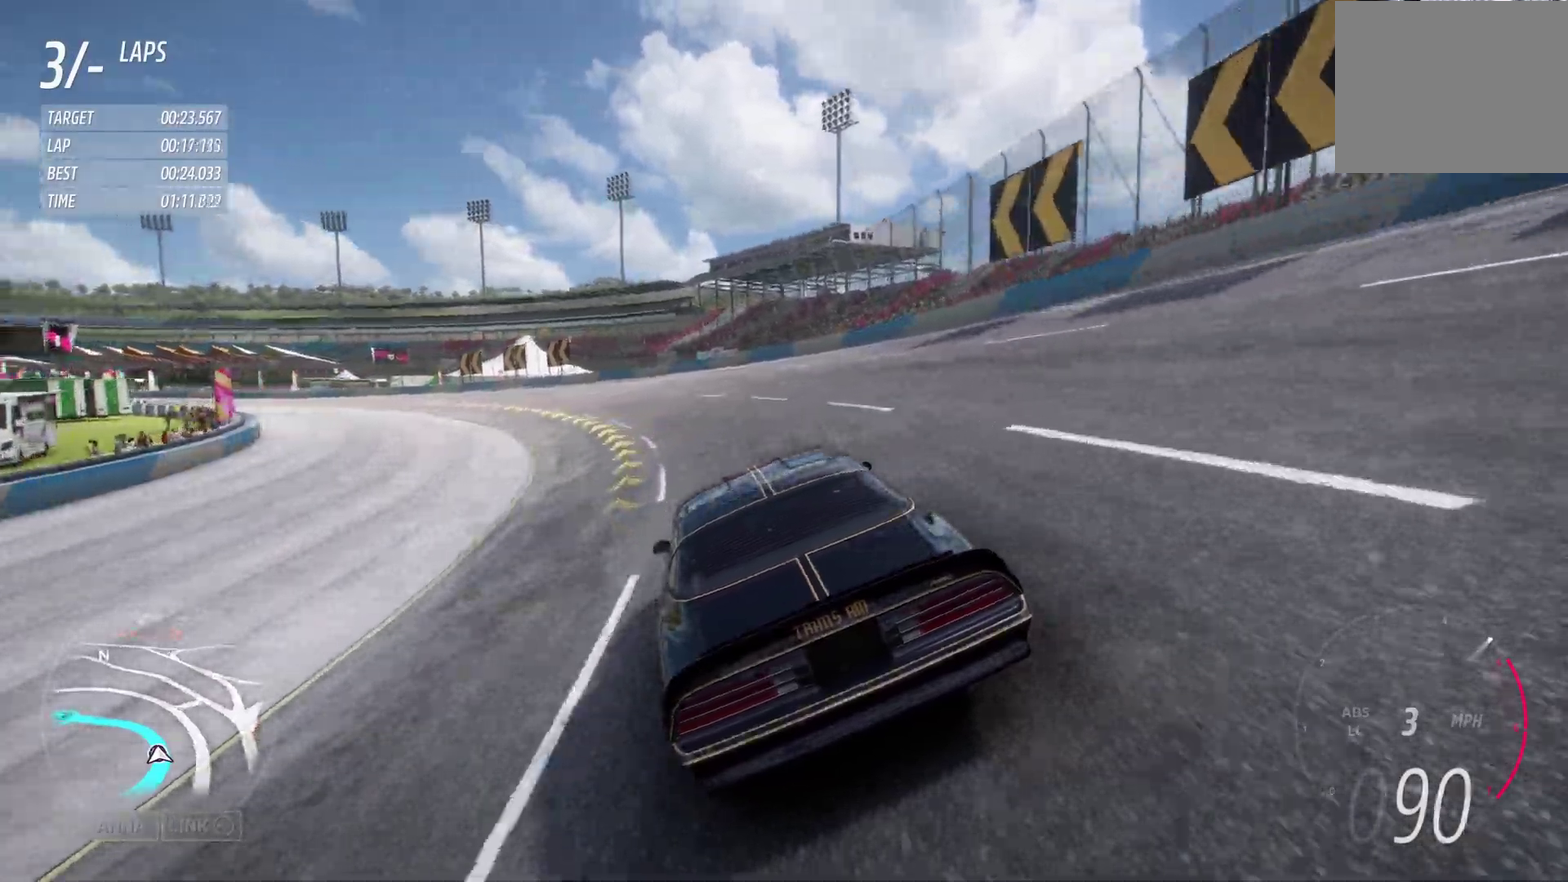
{"dt_ms": 500, "buttons": ["R2"], "left_stick": "left", "right_stick": "center", "events": []}